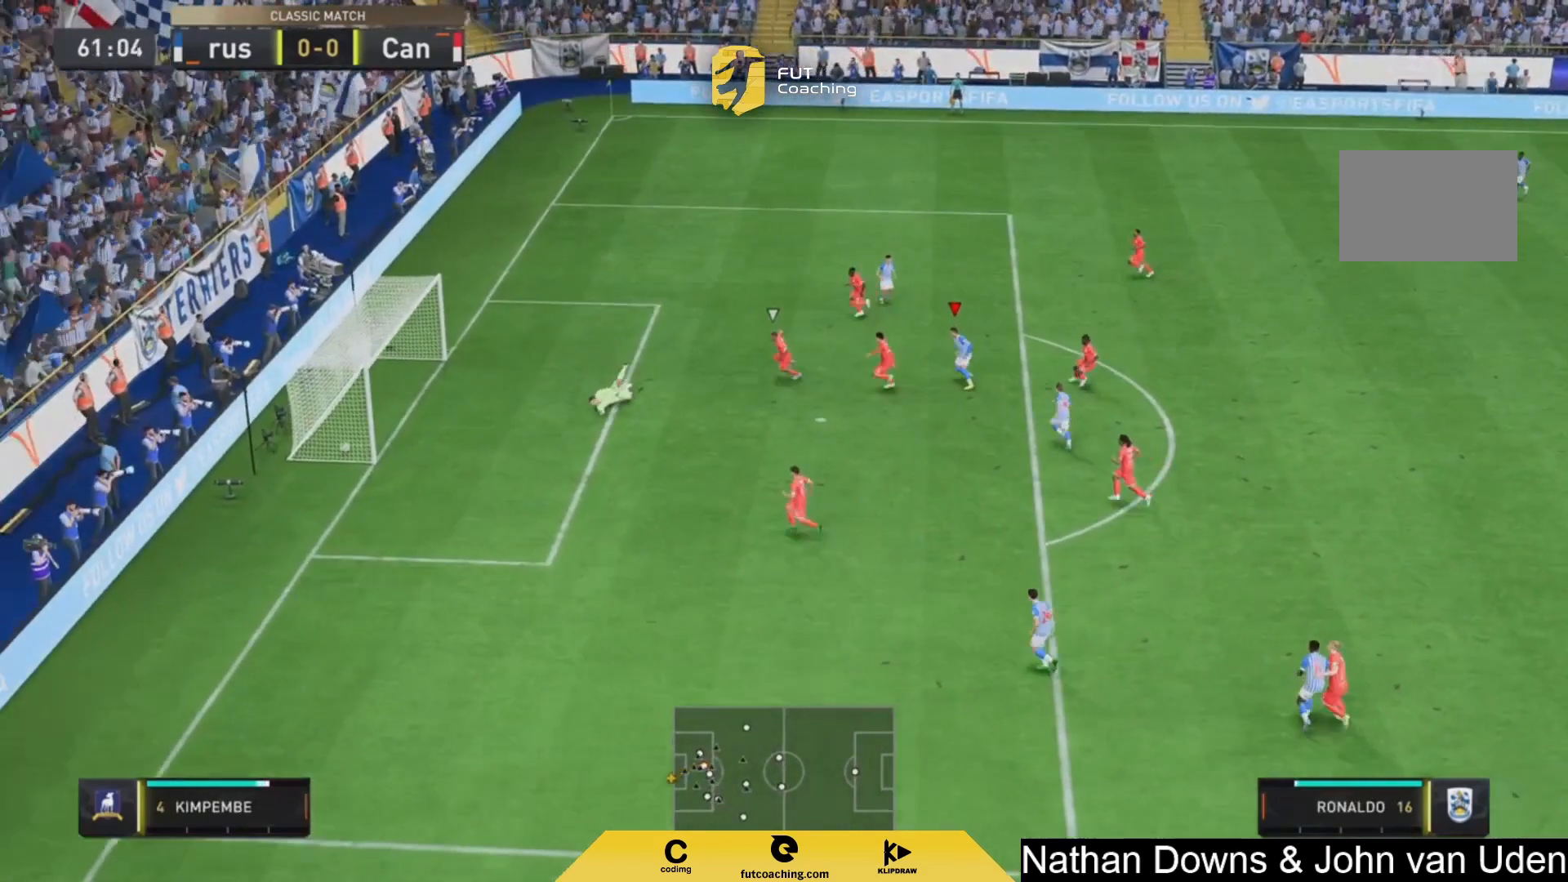
Gameplay with a controller (PlayStation layout); each line is a JSON object with the inputs held at the frame after it (dt_ms = milliseconds from this image to that frame). "events" lists button and stick changes between this image and that frame as [ms after this image, input, new state], when the widget could be followed in between. Not read: L3 R3.
{"dt_ms": 500, "buttons": [], "left_stick": "up-left", "right_stick": "center", "events": []}
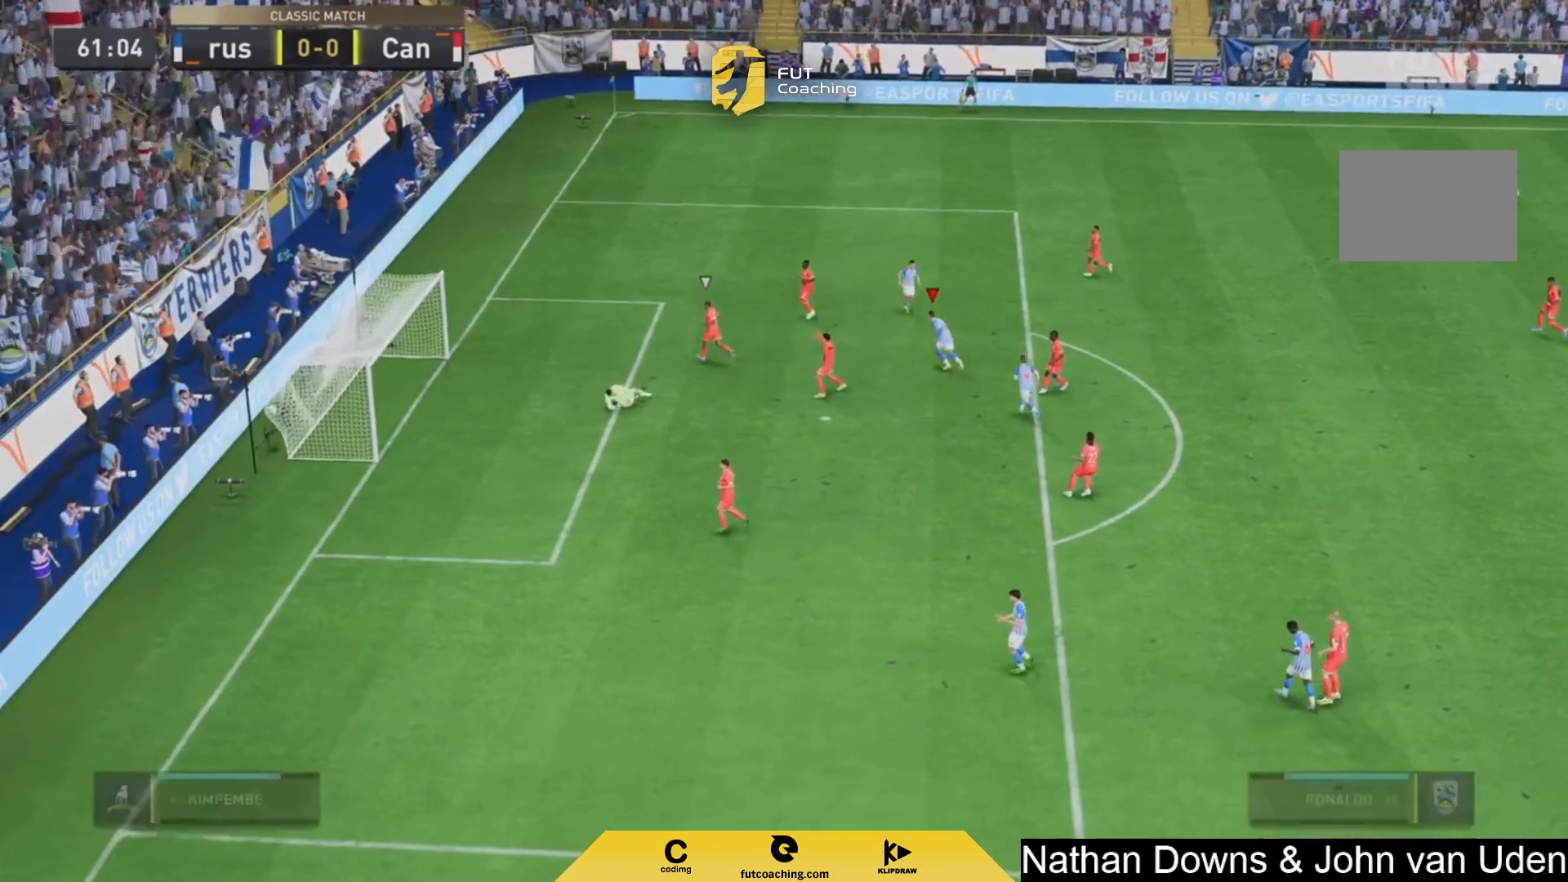
{"dt_ms": 500, "buttons": ["L2", "R2"], "left_stick": "center", "right_stick": "center", "events": [[83, "left_stick", "center"], [375, "L2", "down"], [375, "R1", "down"], [375, "R2", "down"], [458, "R1", "up"]]}
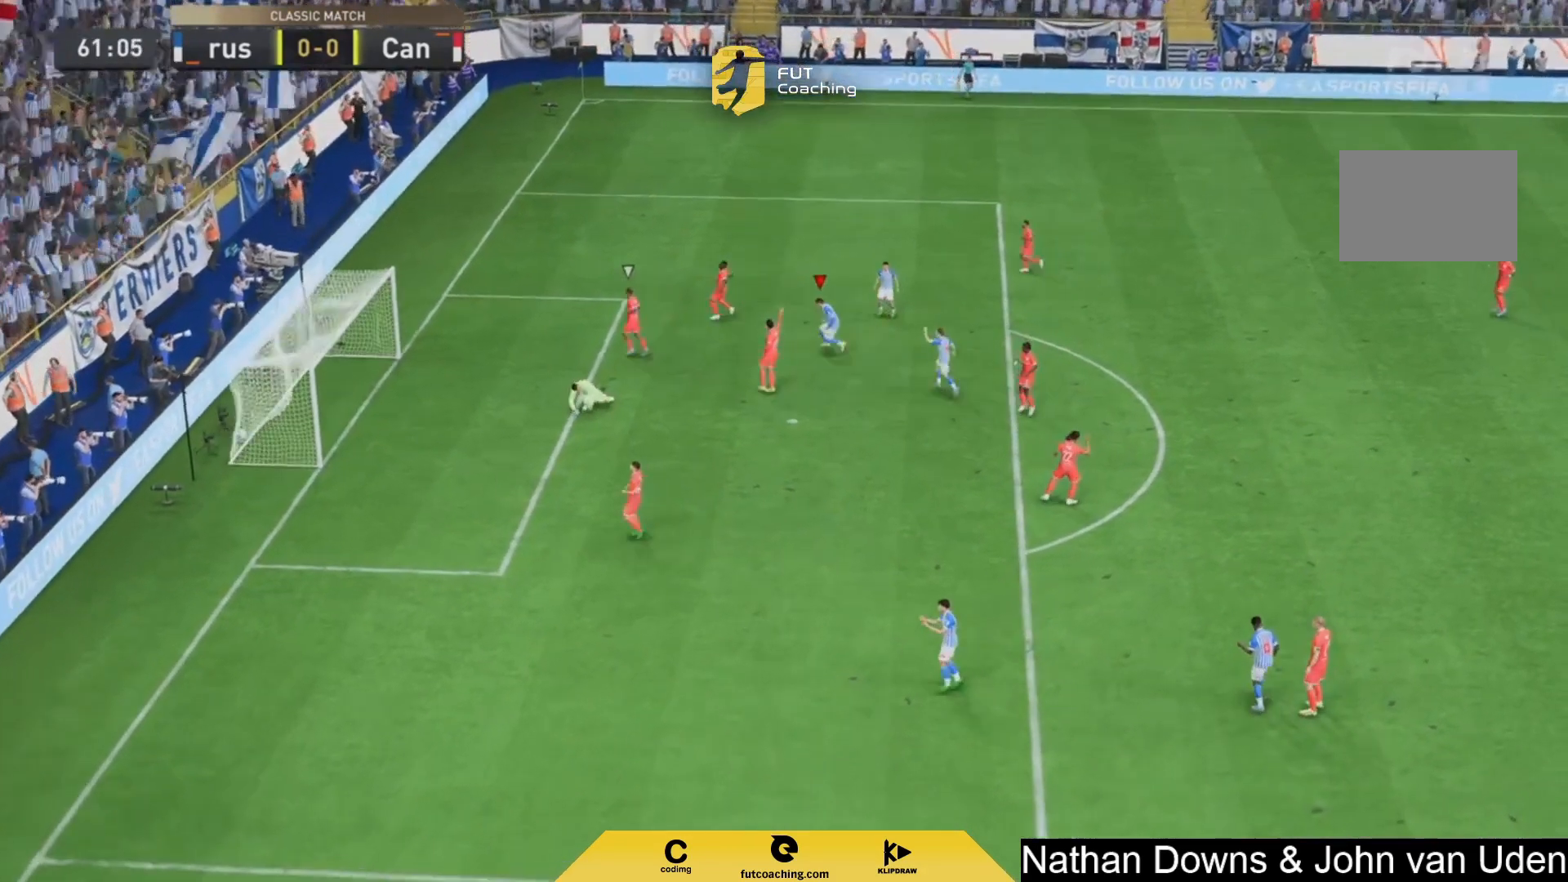
{"dt_ms": 500, "buttons": [], "left_stick": "center", "right_stick": "center"}
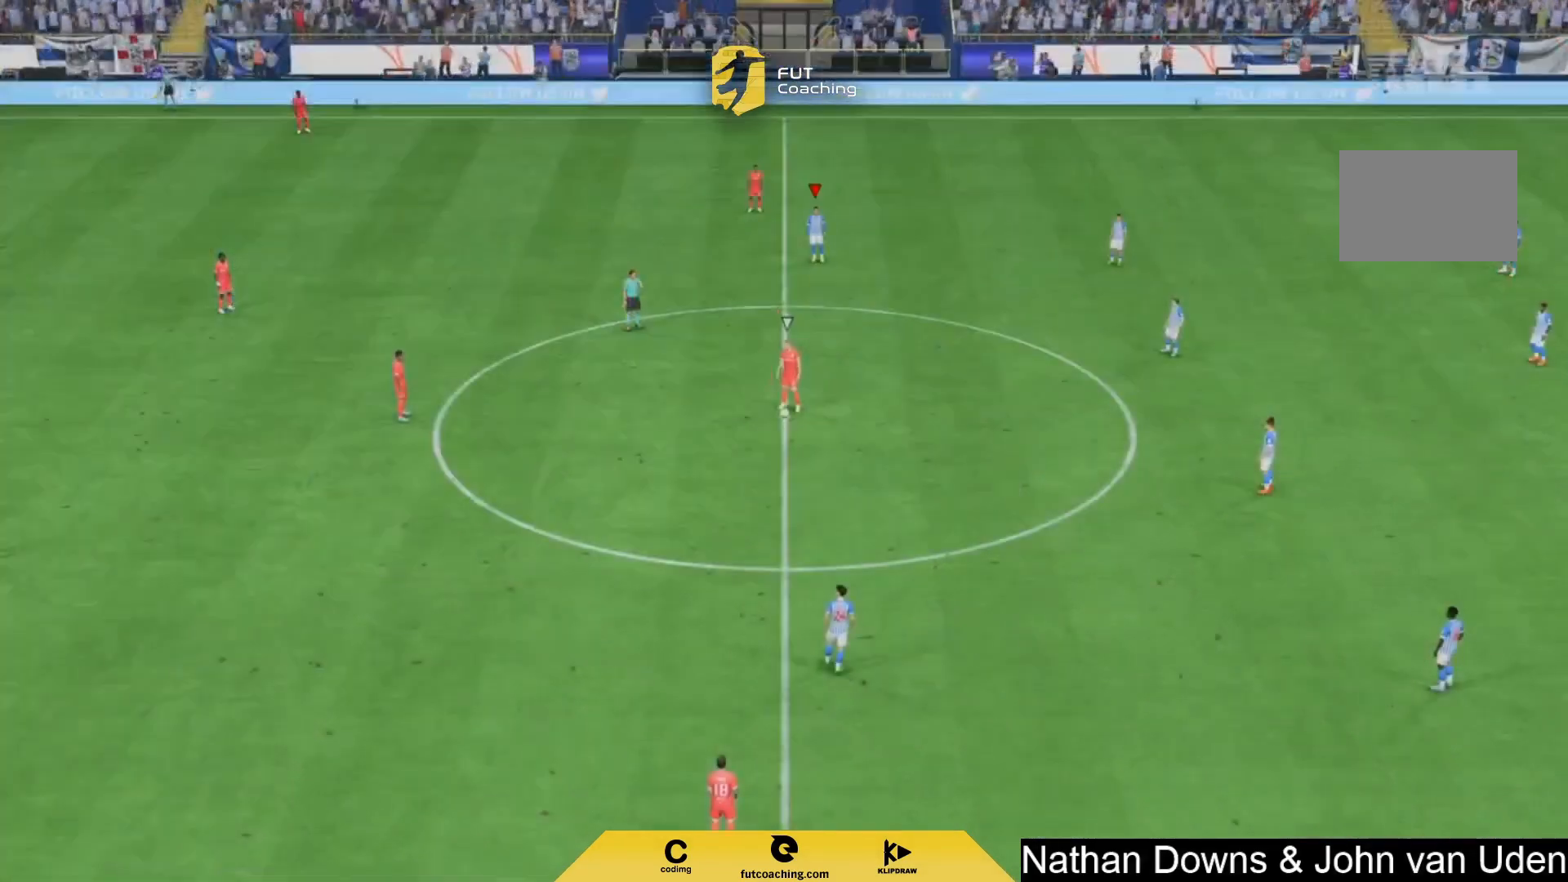
{"dt_ms": 500, "buttons": [], "left_stick": "center", "right_stick": "center", "events": []}
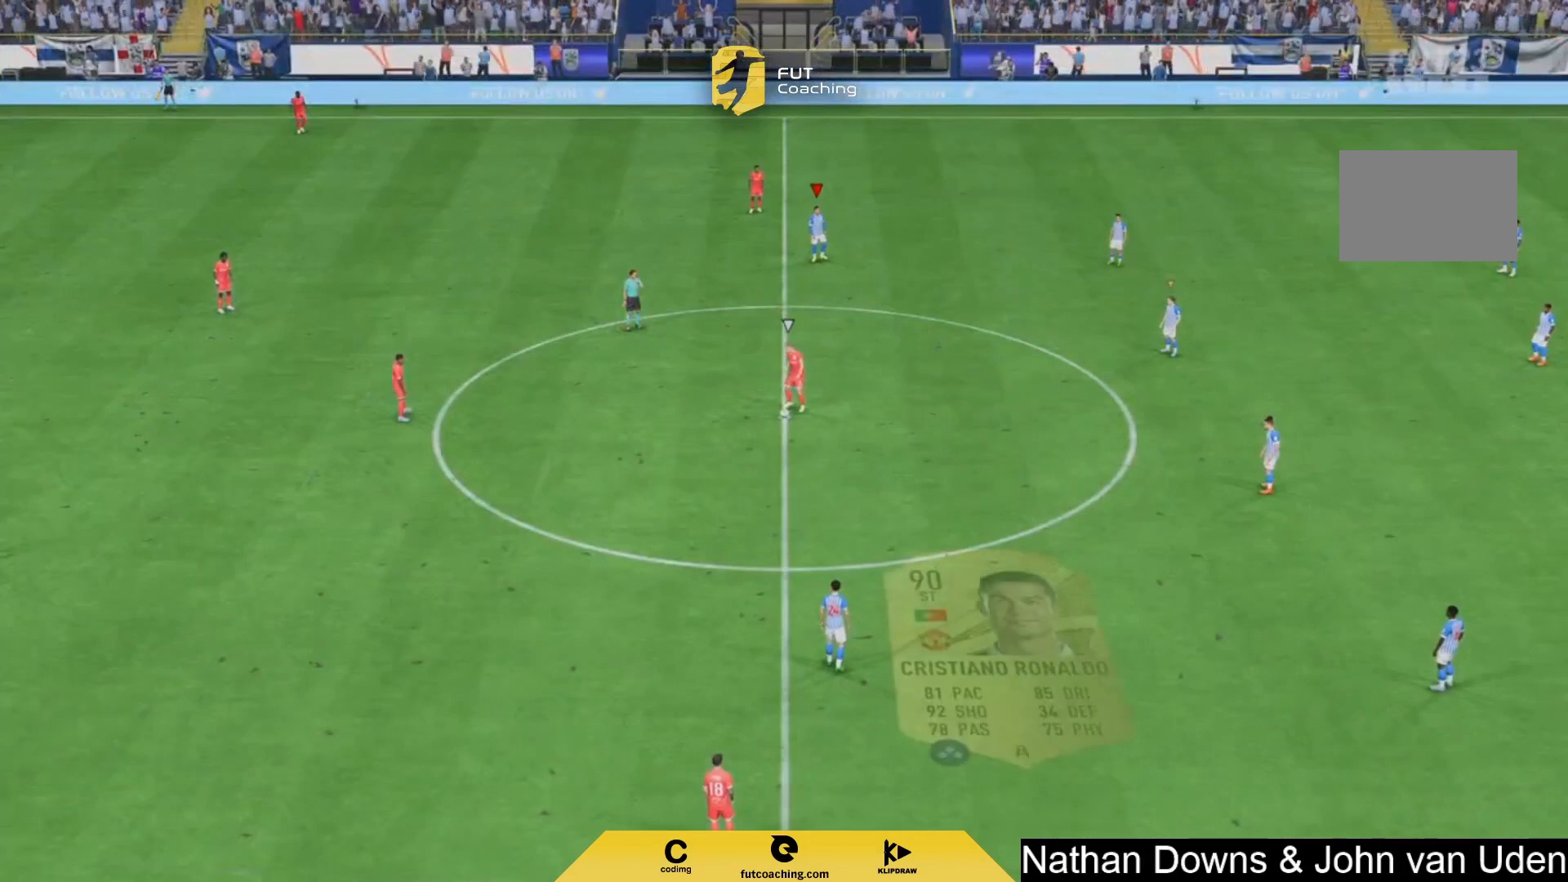
{"dt_ms": 1000, "buttons": [], "left_stick": "right", "right_stick": "center"}
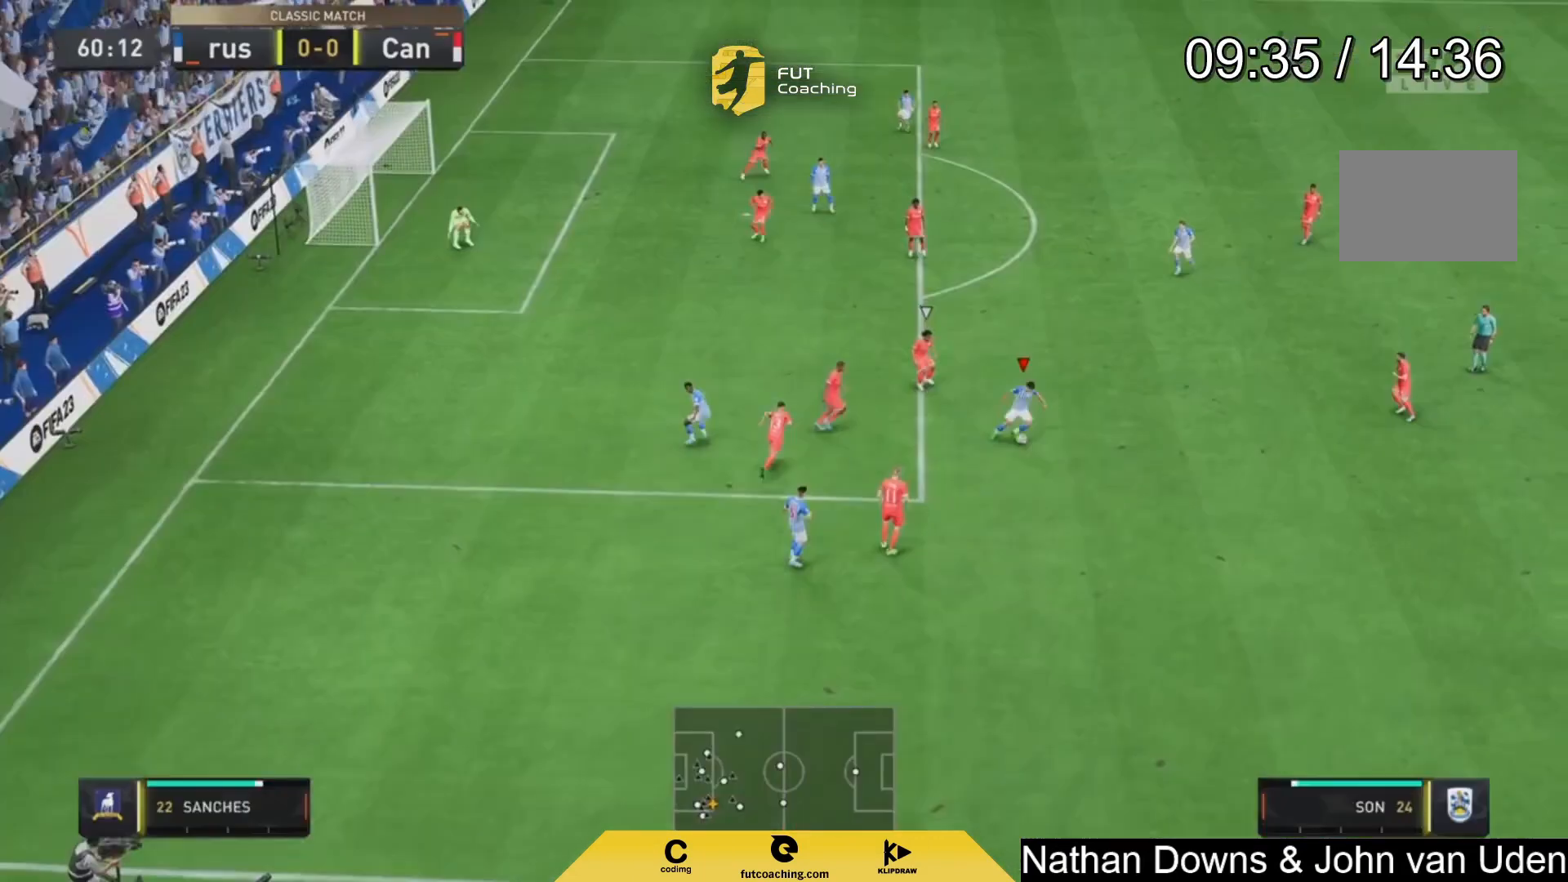
{"dt_ms": 500, "buttons": [], "left_stick": "up-right", "right_stick": "center", "events": [[167, "CROSS", "down"], [208, "CROSS", "up"], [208, "left_stick", "up-right"]]}
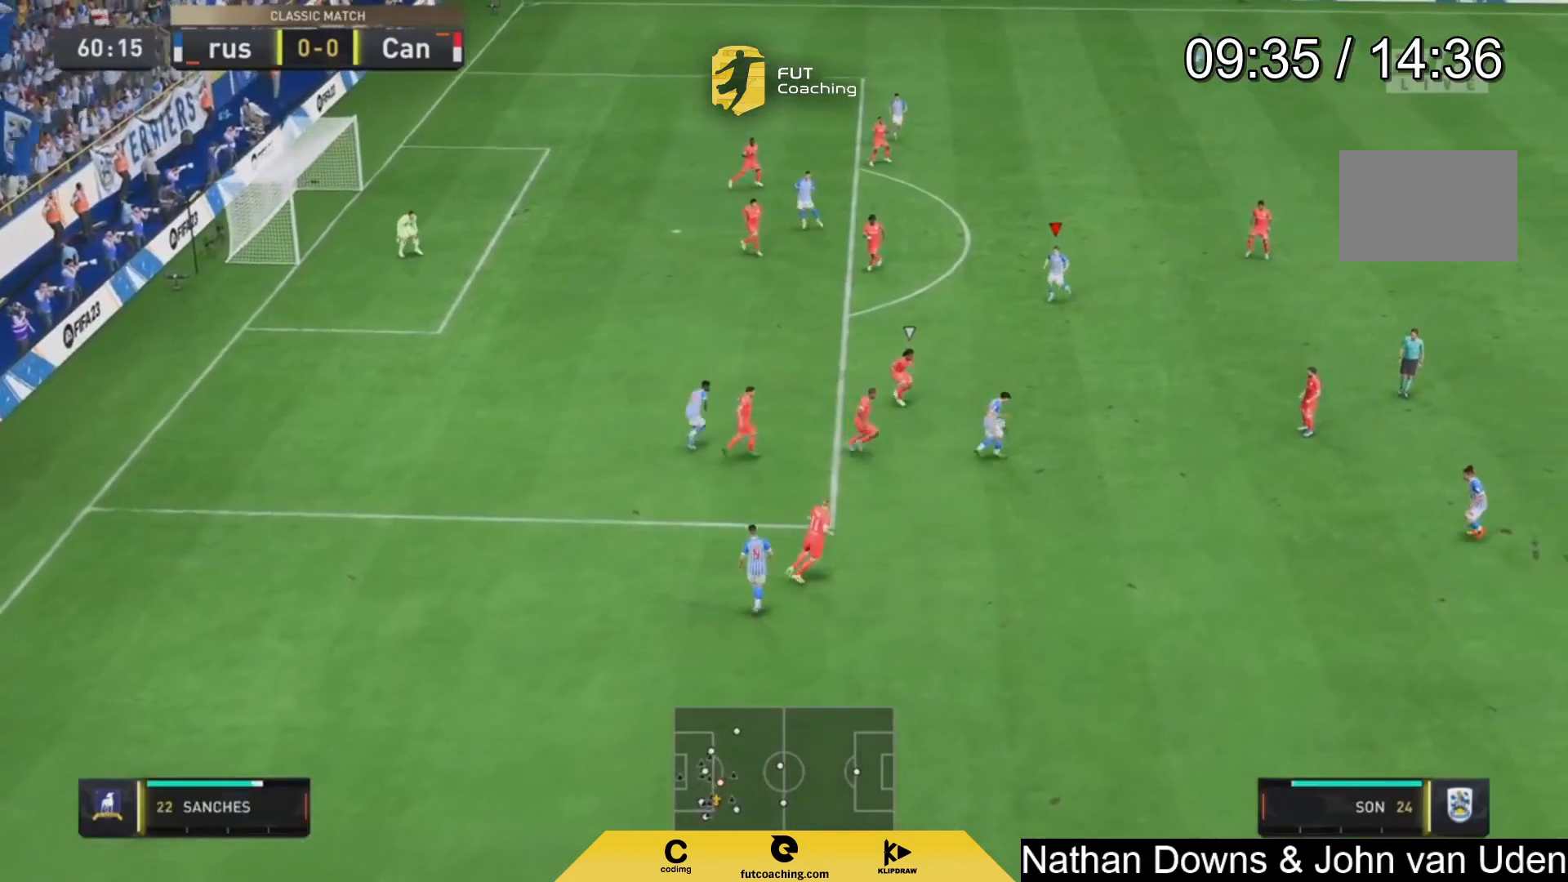
{"dt_ms": 500, "buttons": [], "left_stick": "center", "right_stick": "center", "events": [[292, "left_stick", "center"]]}
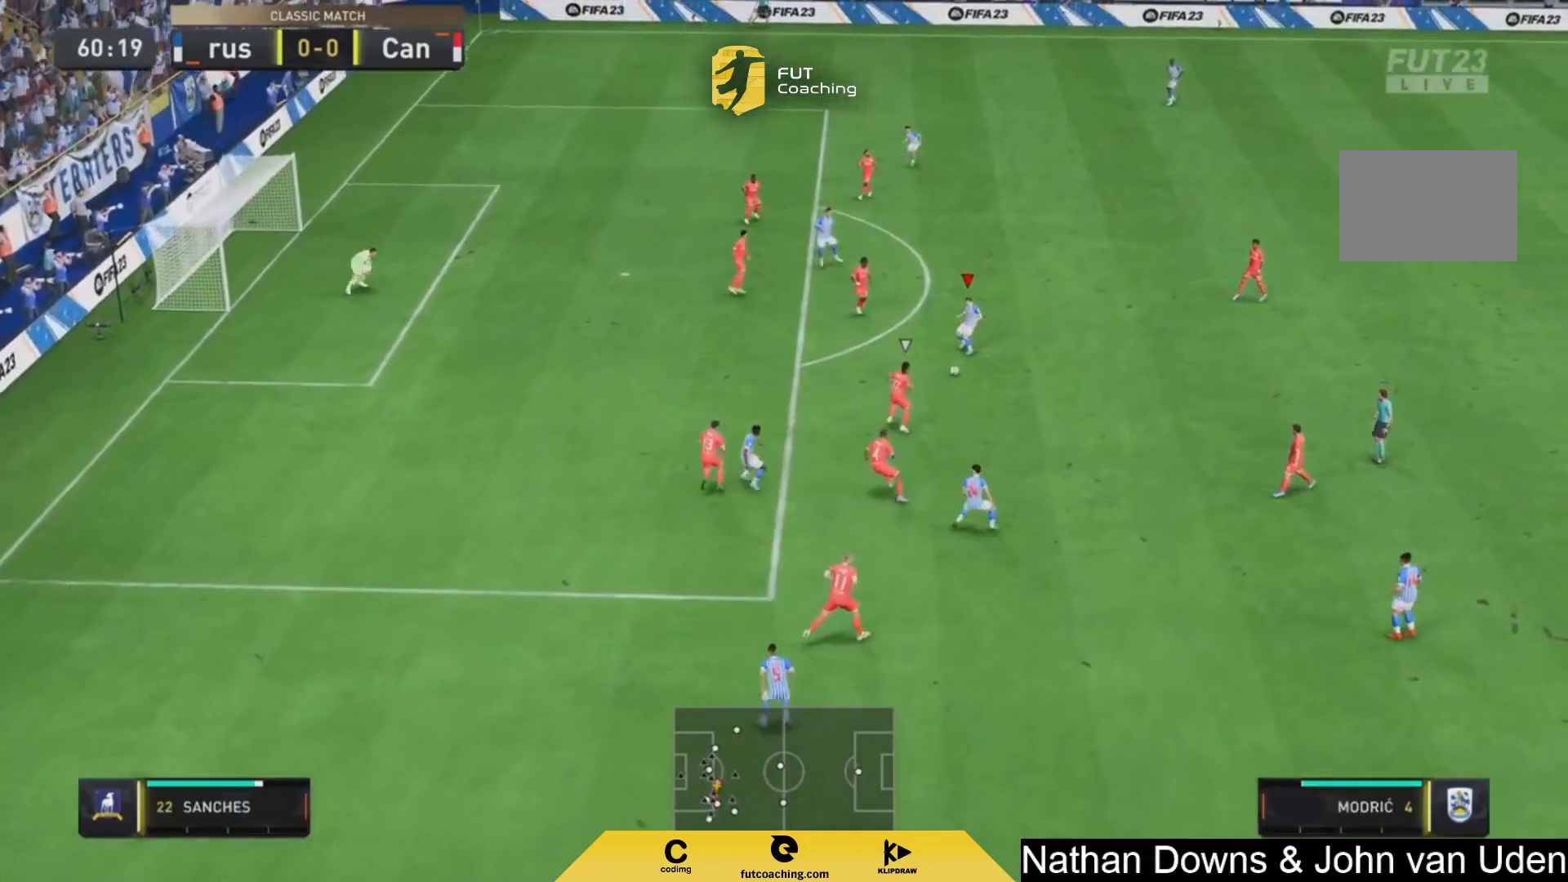
{"dt_ms": 500, "buttons": [], "left_stick": "right", "right_stick": "center", "events": [[42, "left_stick", "left"], [333, "left_stick", "up-right"], [458, "left_stick", "right"]]}
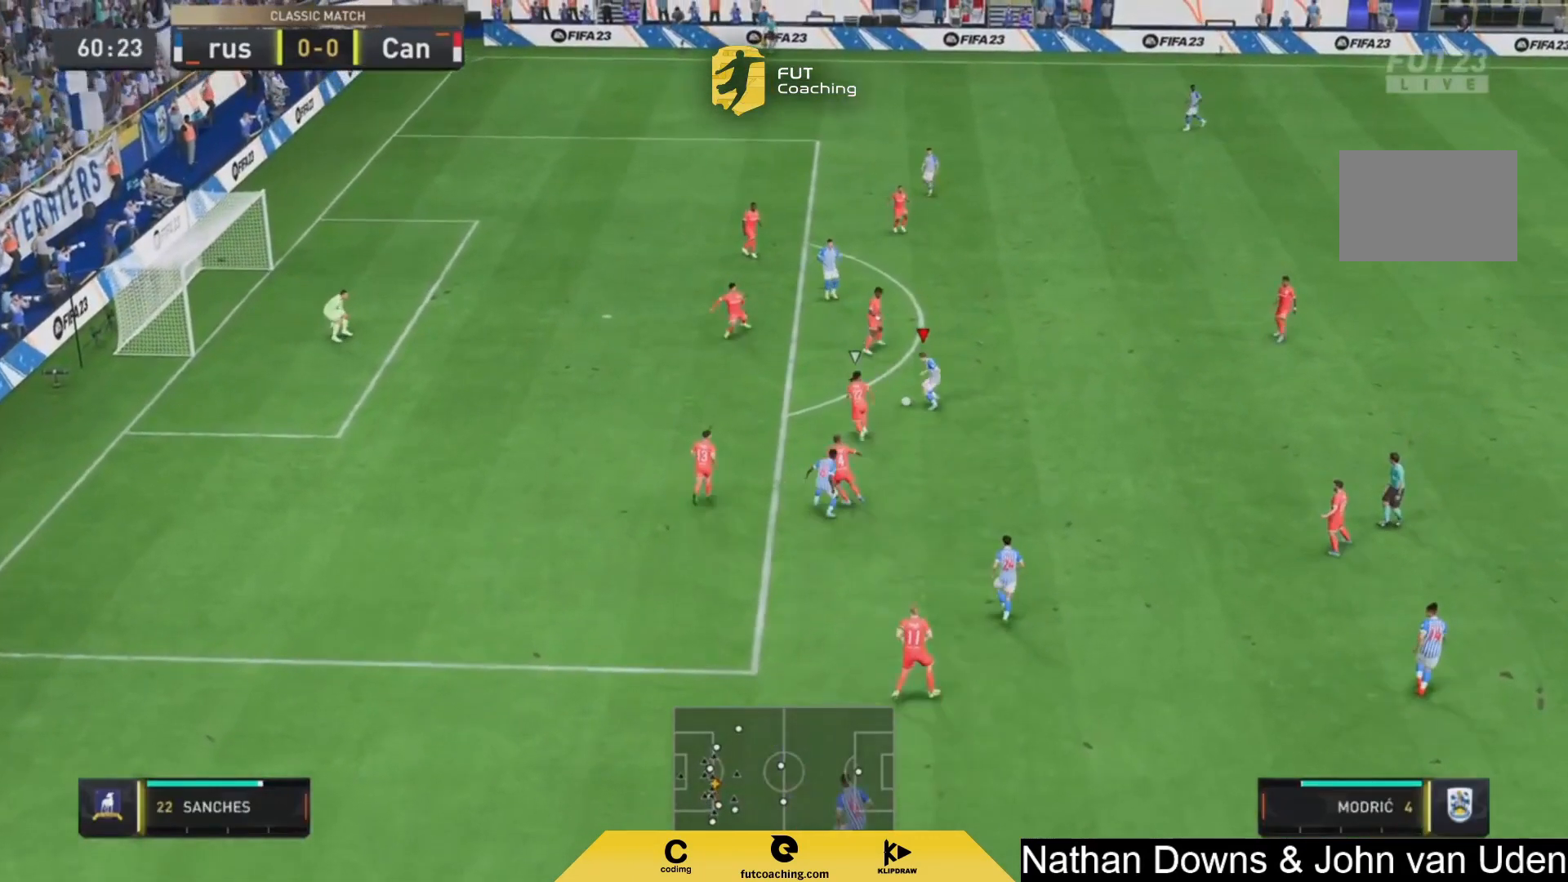
{"dt_ms": 500, "buttons": [], "left_stick": "right", "right_stick": "center", "events": []}
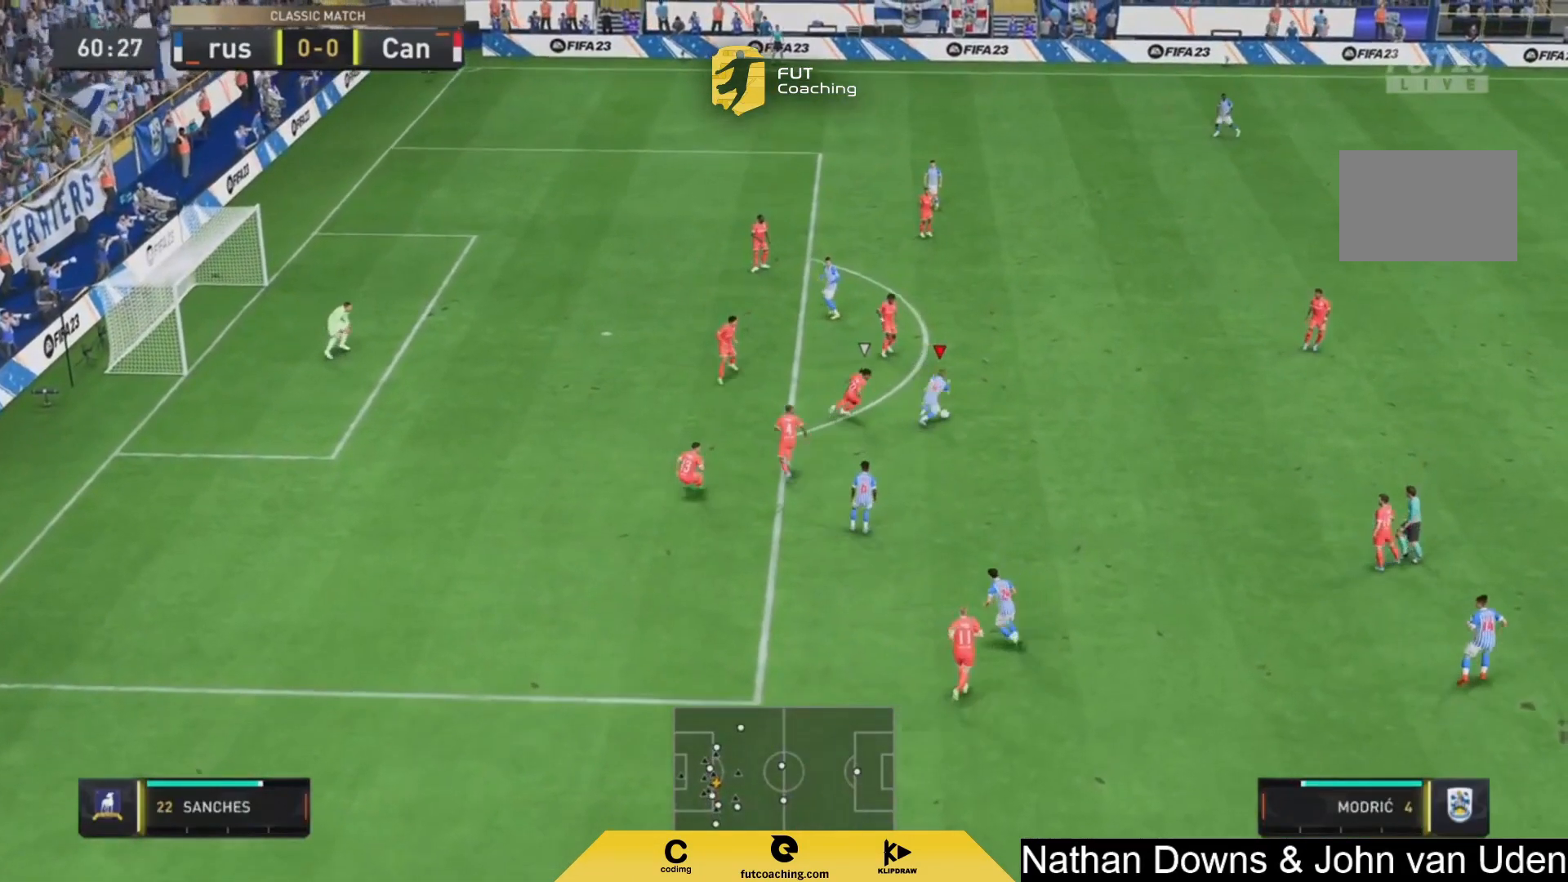
{"dt_ms": 500, "buttons": [], "left_stick": "down-right", "right_stick": "center", "events": [[333, "left_stick", "down-right"]]}
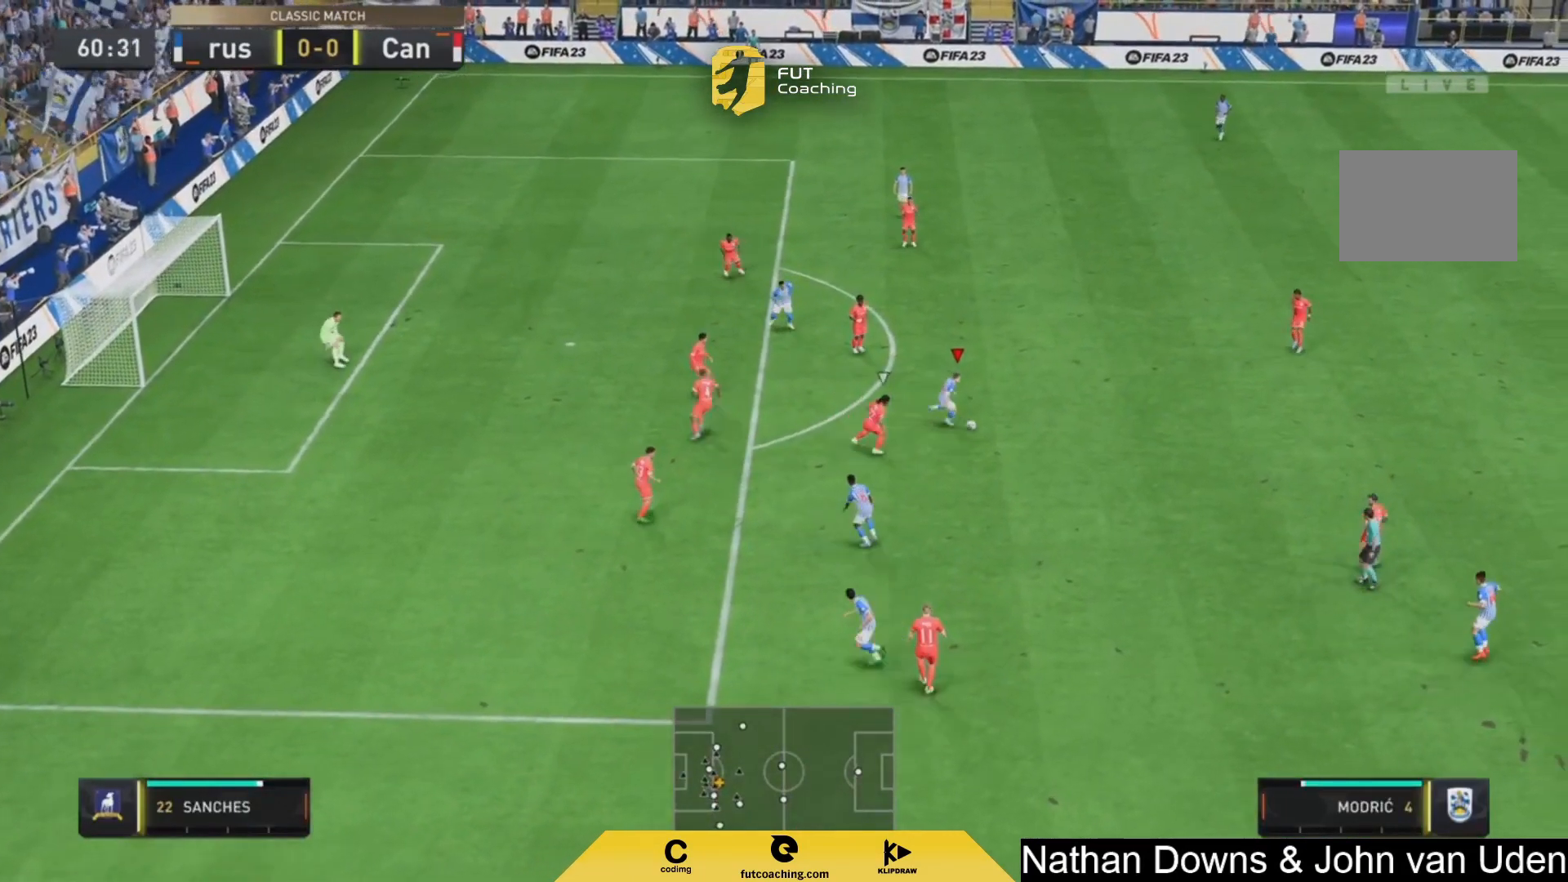
{"dt_ms": 500, "buttons": [], "left_stick": "up-right", "right_stick": "center", "events": [[83, "R1", "down"], [167, "CROSS", "down"], [167, "R1", "up"], [208, "CROSS", "up"], [500, "left_stick", "up-right"]]}
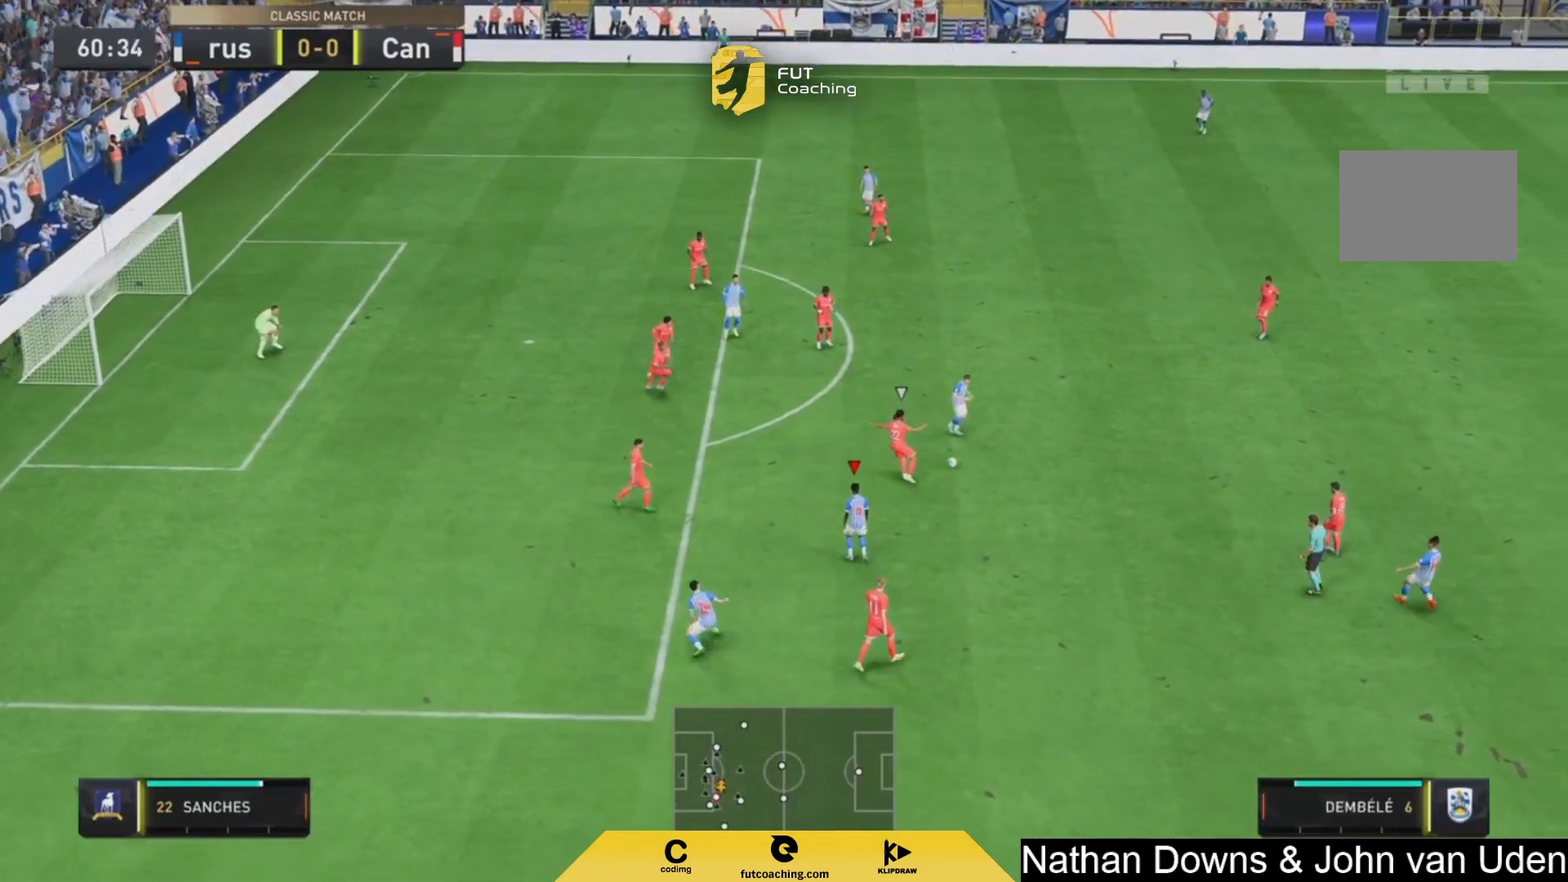
{"dt_ms": 500, "buttons": [], "left_stick": "right", "right_stick": "center", "events": [[83, "left_stick", "right"]]}
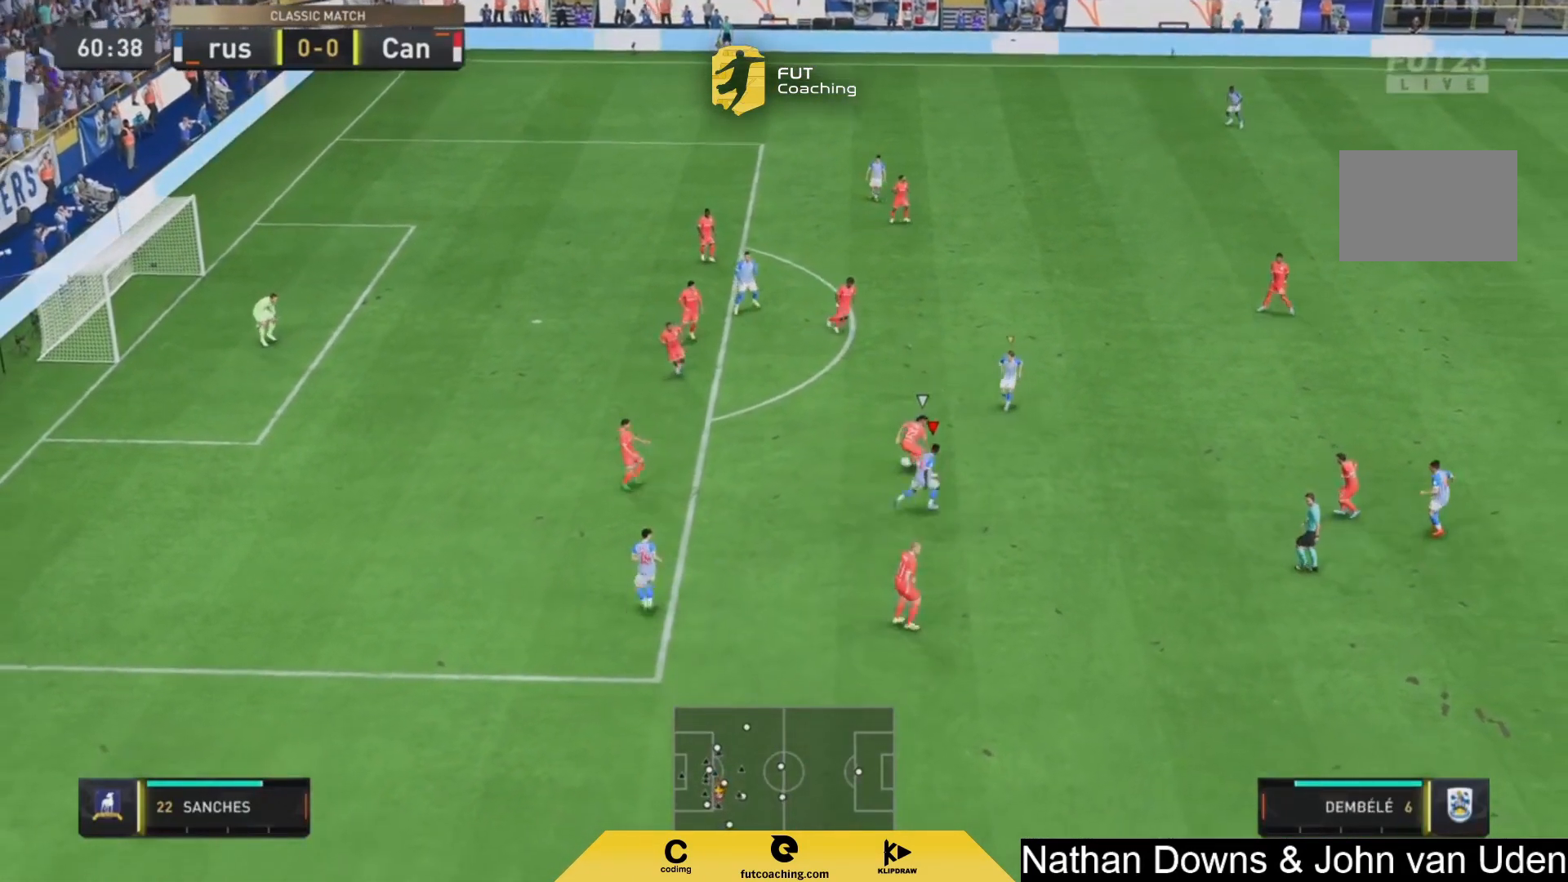
{"dt_ms": 500, "buttons": ["R2"], "left_stick": "up-left", "right_stick": "center", "events": [[83, "R2", "down"], [125, "left_stick", "up-right"], [375, "CIRCLE", "down"], [417, "left_stick", "up-left"], [500, "CIRCLE", "up"]]}
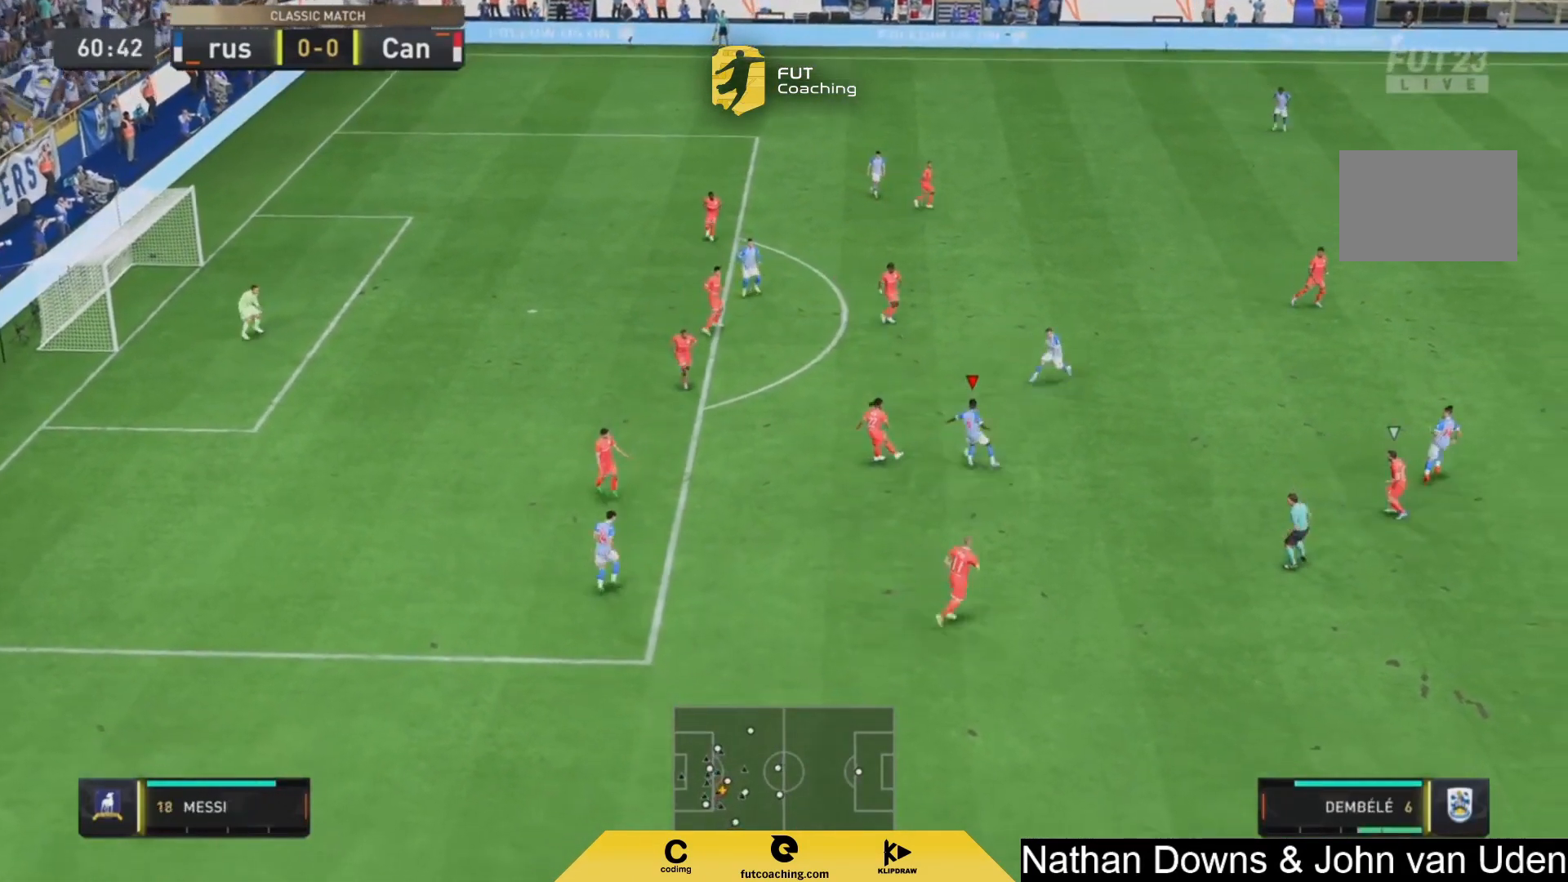
{"dt_ms": 500, "buttons": [], "left_stick": "up-right", "right_stick": "center", "events": [[417, "R2", "up"], [417, "left_stick", "up-right"]]}